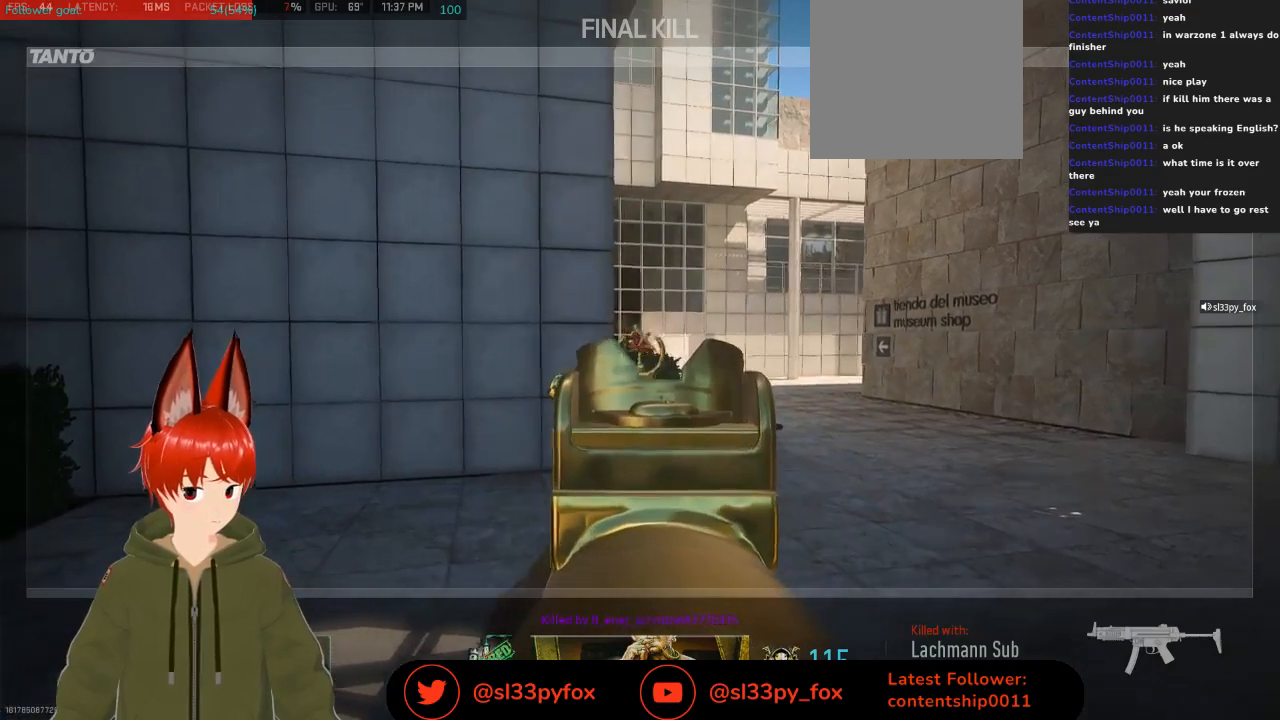
Gameplay with a controller (Xbox layout); each line is a JSON object with the inputs held at the frame after it. "events" lists button and stick changes between this image and that frame as [ms after this image, input, new state], when the widget could be followed in between.
{"buttons": ["SELECT"], "left_stick": "center", "right_stick": "center", "events": [[433, "SELECT", "down"]]}
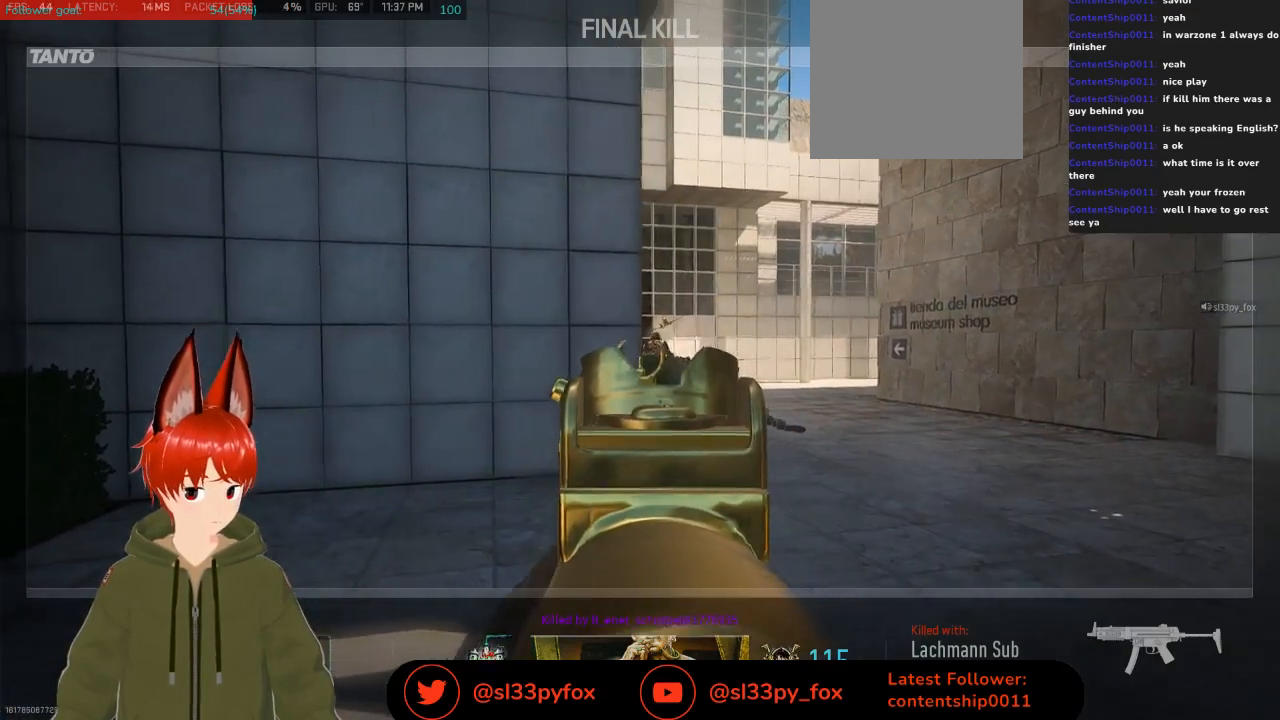
{"buttons": ["DPAD_UP"], "left_stick": "center", "right_stick": "center", "events": [[33, "SELECT", "up"], [467, "DPAD_UP", "down"]]}
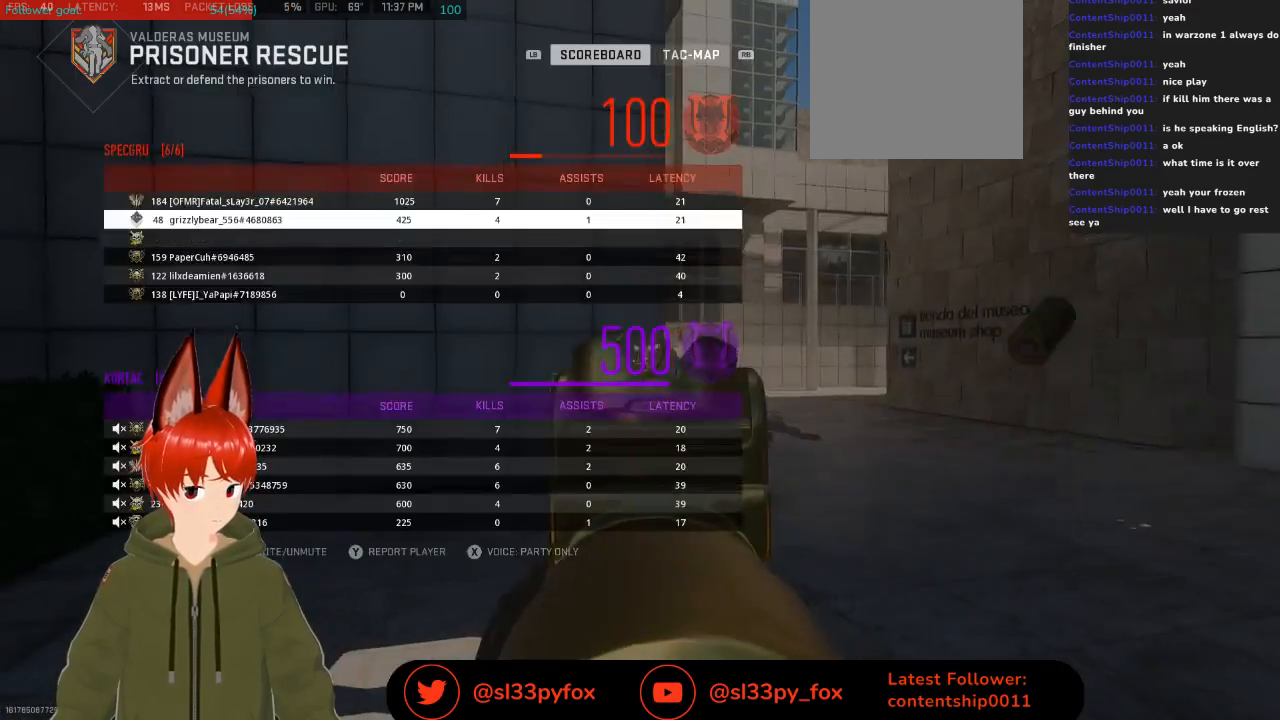
{"buttons": ["DPAD_DOWN"], "left_stick": "center", "right_stick": "center", "events": [[33, "DPAD_UP", "up"], [133, "DPAD_UP", "down"], [200, "DPAD_UP", "up"], [467, "DPAD_DOWN", "down"]]}
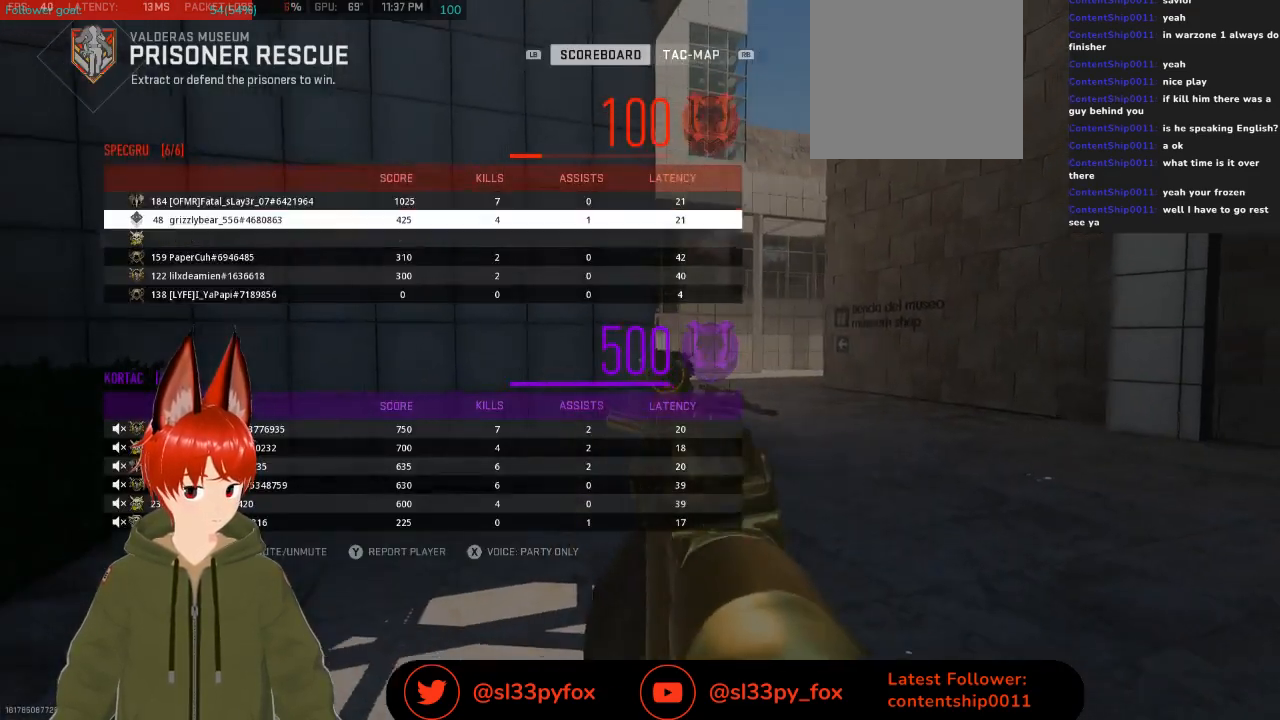
{"buttons": [], "left_stick": "center", "right_stick": "center", "events": [[67, "DPAD_DOWN", "up"], [300, "DPAD_UP", "down"], [400, "DPAD_UP", "up"]]}
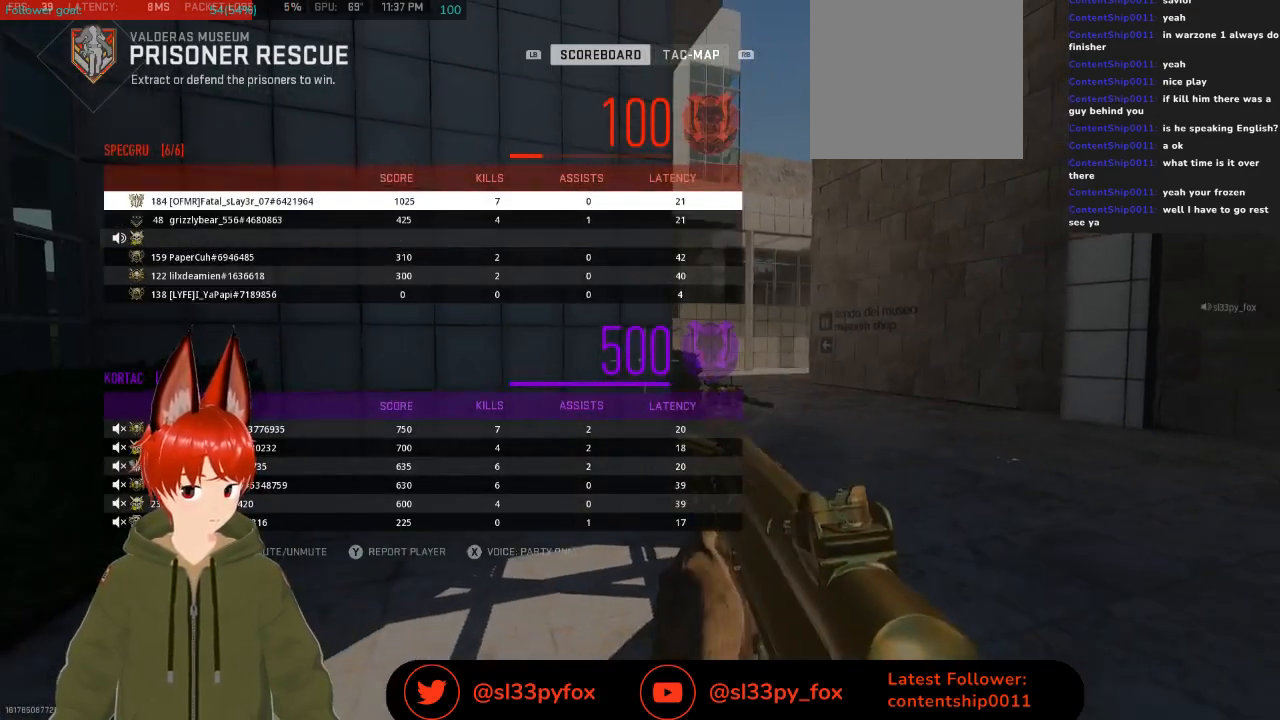
{"buttons": [], "left_stick": "center", "right_stick": "center", "events": [[267, "SELECT", "down"], [367, "SELECT", "up"]]}